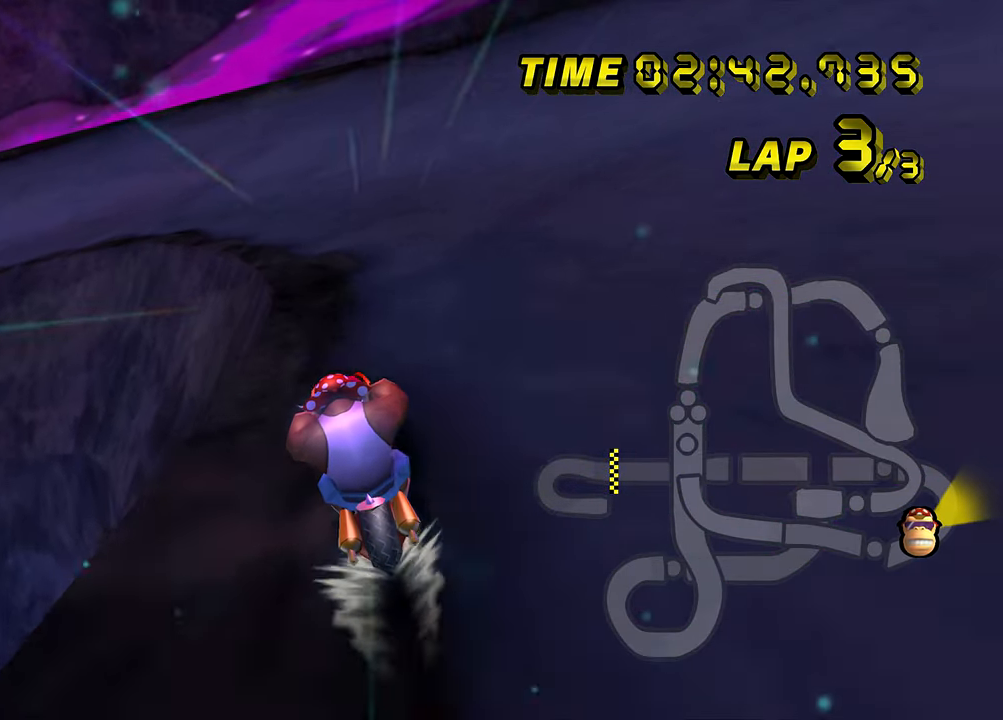
Gameplay with a controller (Nintendo layout); each line is a JSON object with the inputs held at the frame after it. "events" lists button and stick changes between this image and that frame as [ms after this image, input, new state], when the widget could be followed in between. Not read: L1 L3 R1 R3 X Y.
{"buttons": ["A", "B"], "left_stick": "left", "events": [[450, "left_stick", "left"], [484, "B", "down"]]}
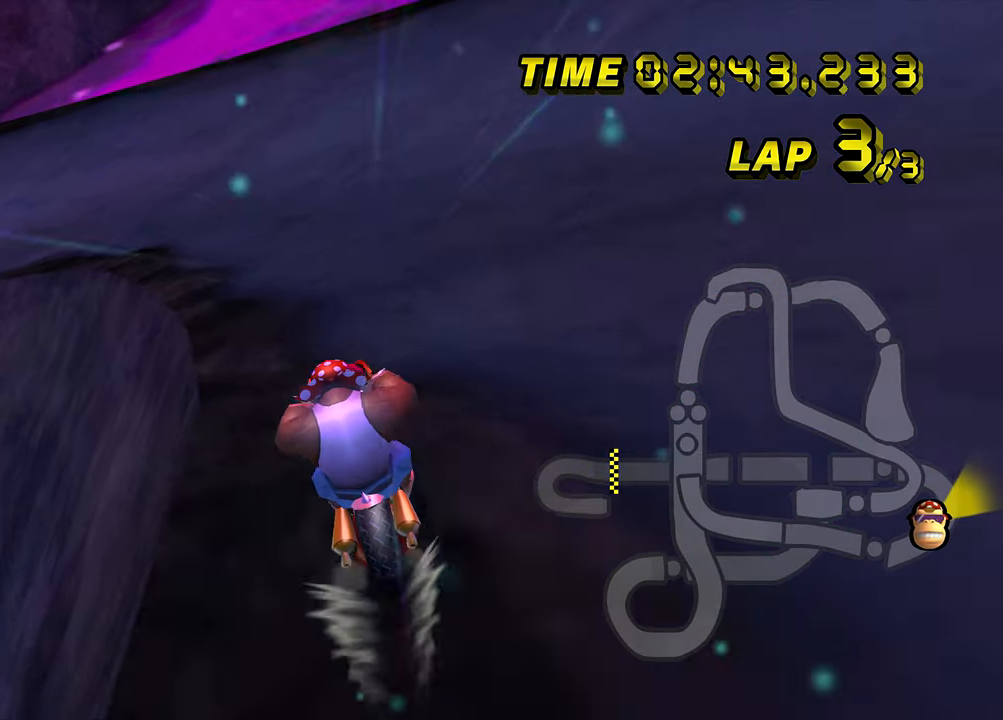
{"buttons": ["A", "B"], "left_stick": "center", "events": [[418, "left_stick", "center"]]}
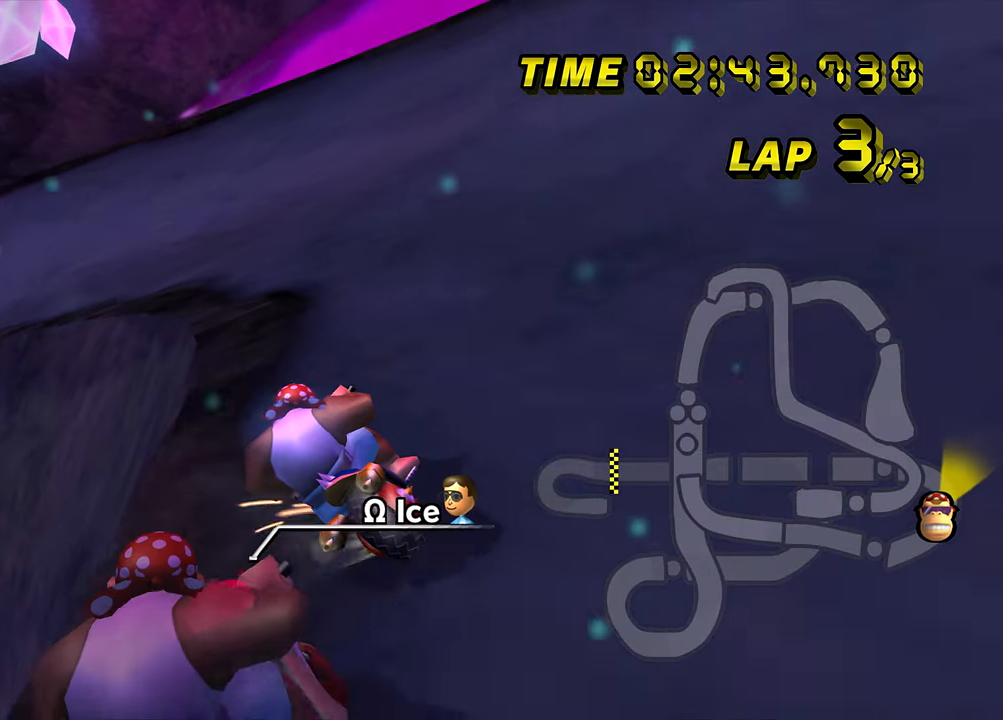
{"buttons": ["A", "B"], "left_stick": "center", "events": [[217, "left_stick", "left"], [484, "left_stick", "center"]]}
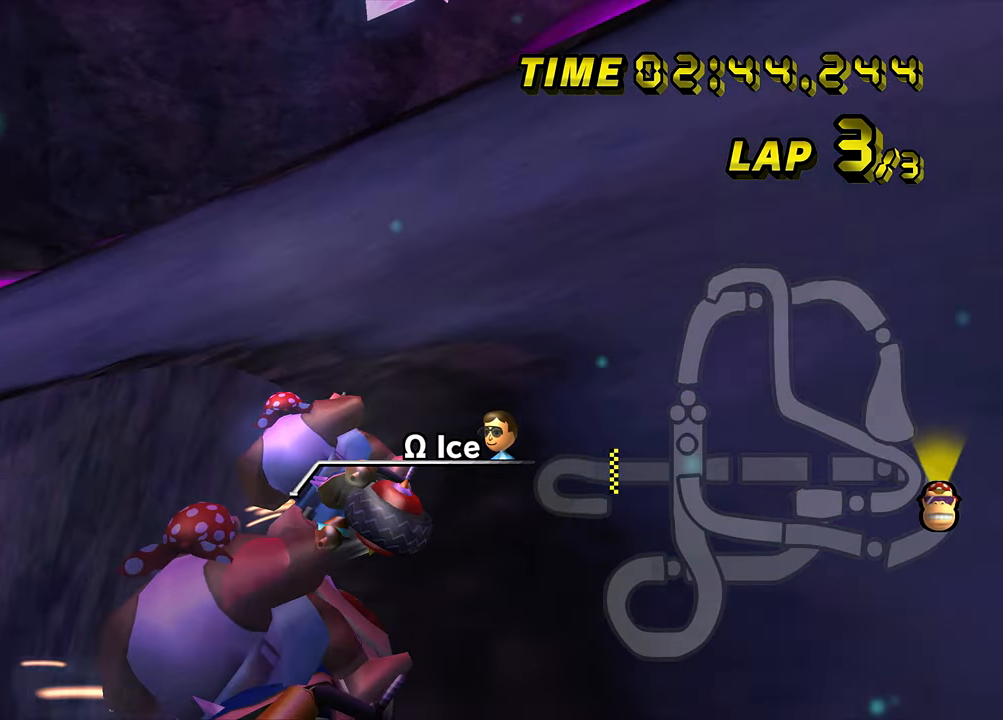
{"buttons": ["A", "B"], "left_stick": "center", "events": [[101, "left_stick", "left"], [251, "left_stick", "center"]]}
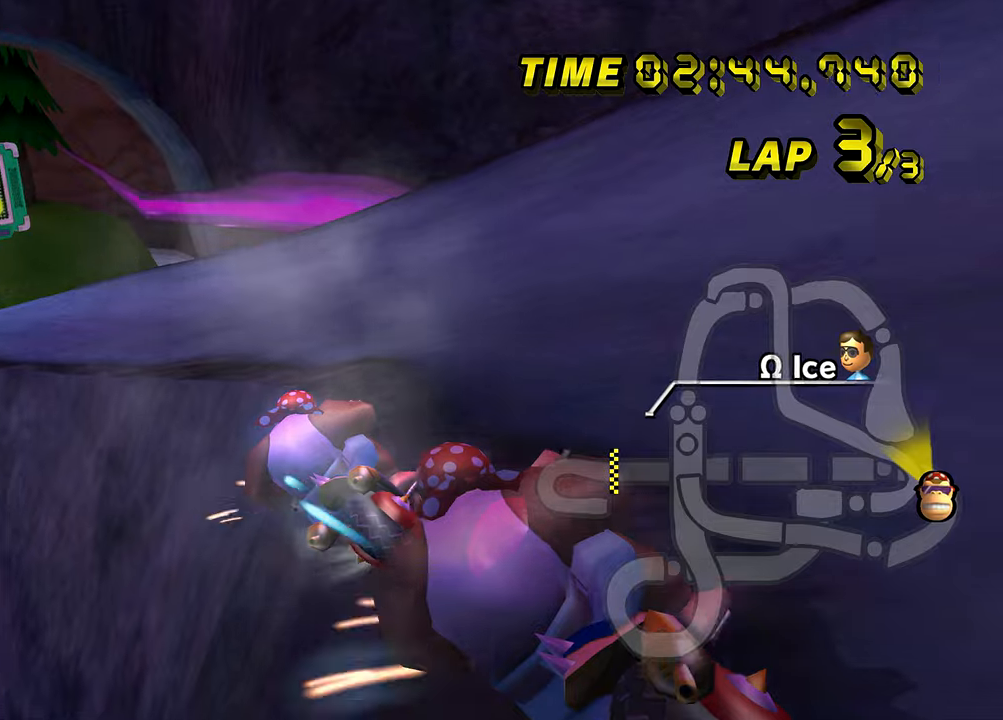
{"buttons": ["A"], "left_stick": "left", "events": [[151, "left_stick", "left"], [401, "B", "up"]]}
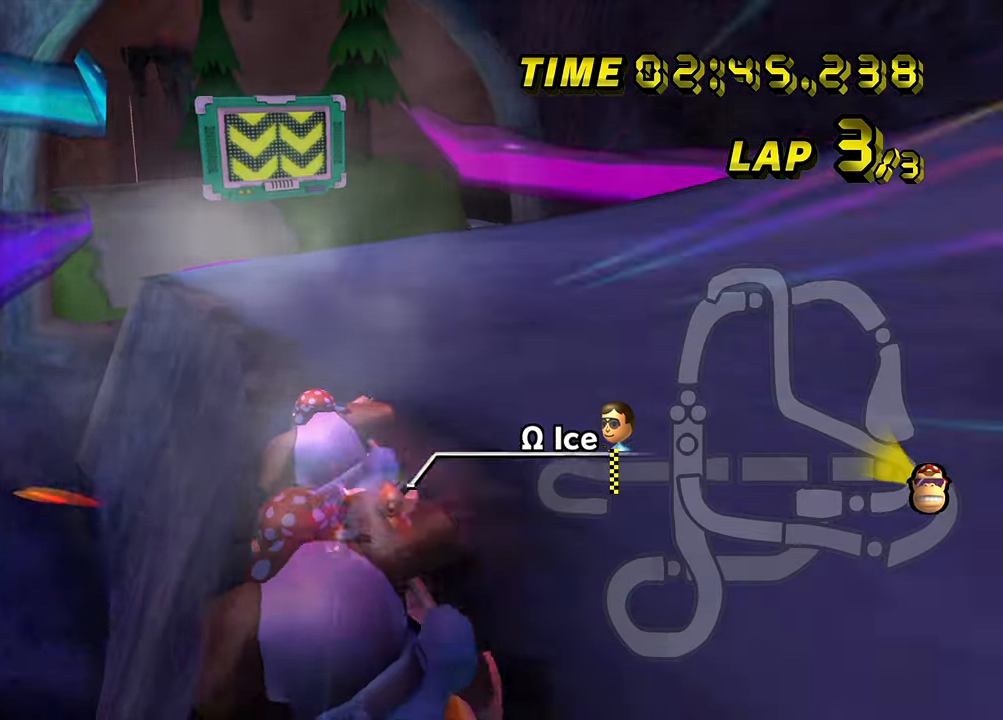
{"buttons": ["A"], "left_stick": "center", "events": [[317, "left_stick", "center"]]}
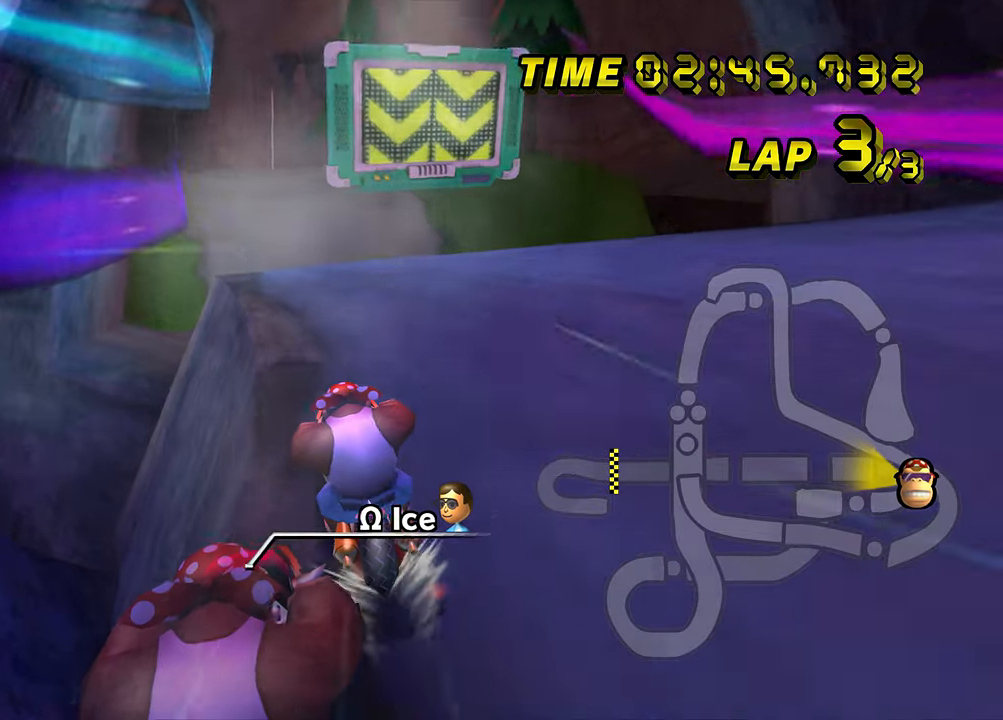
{"buttons": ["A"], "left_stick": "center", "events": []}
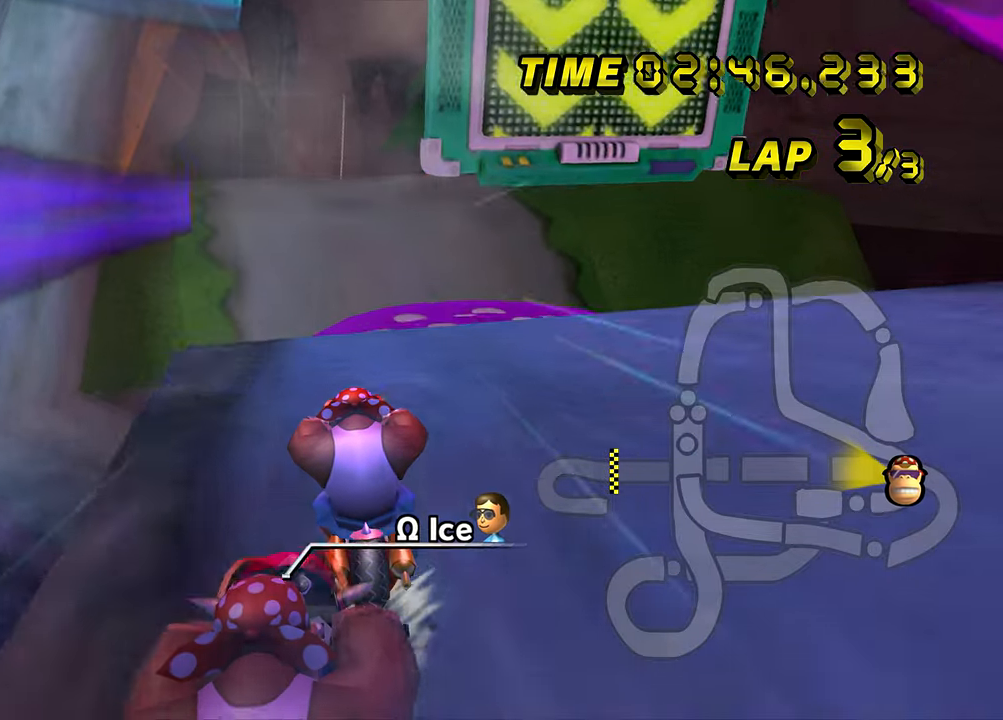
{"buttons": ["A"], "left_stick": "center", "events": []}
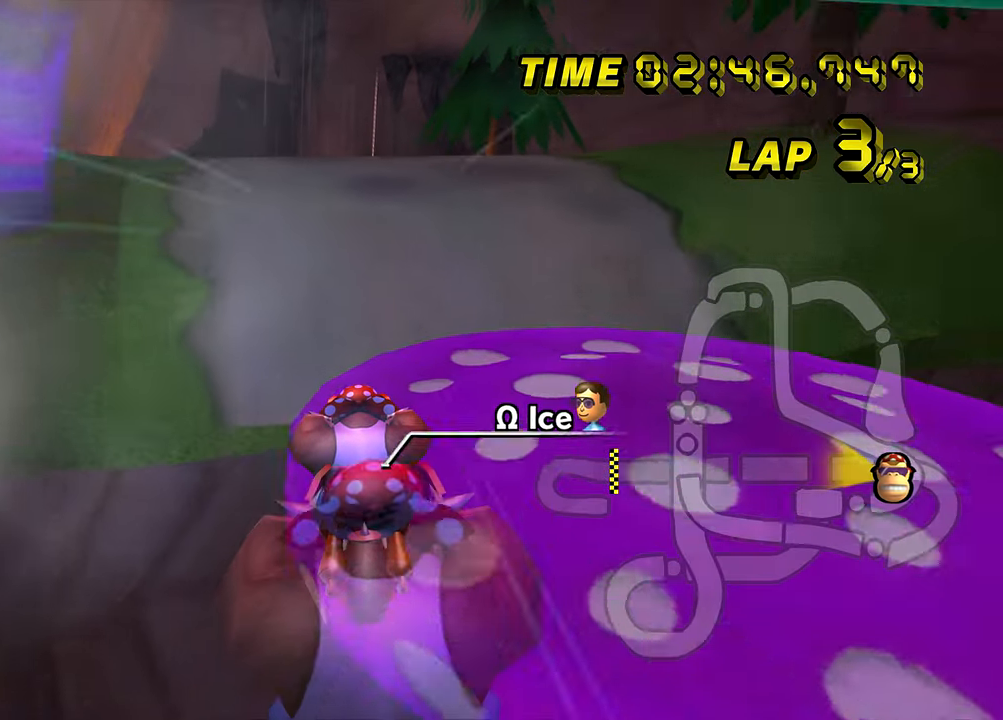
{"buttons": ["A", "B"], "left_stick": "left", "events": [[351, "left_stick", "left"], [367, "B", "down"]]}
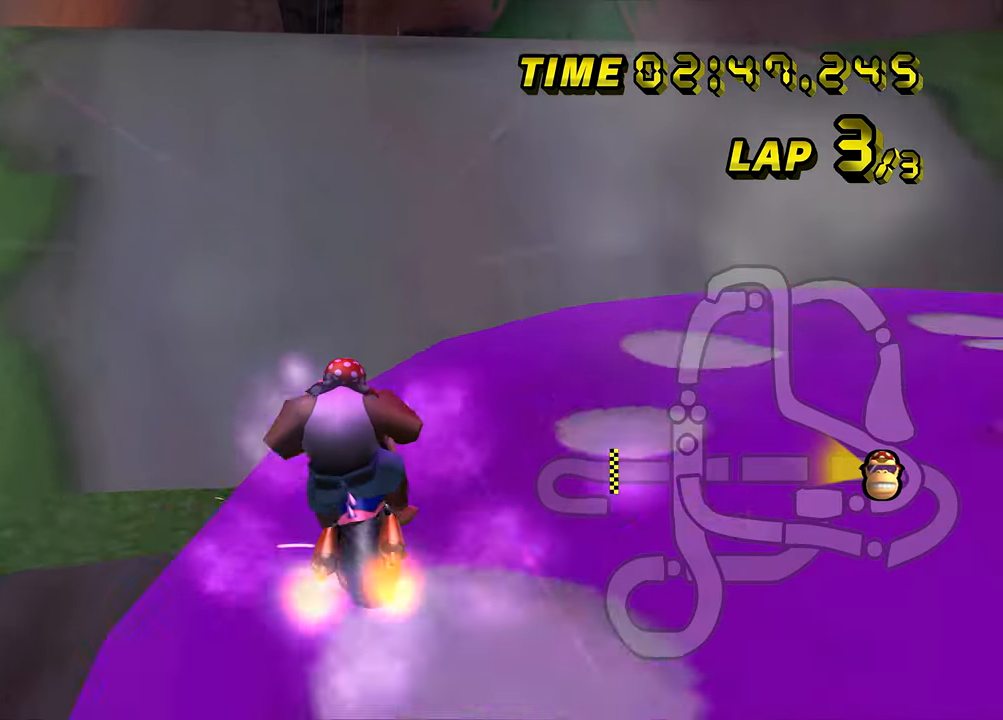
{"buttons": ["A", "B"], "left_stick": "up", "events": [[117, "left_stick", "up-left"], [233, "left_stick", "up"]]}
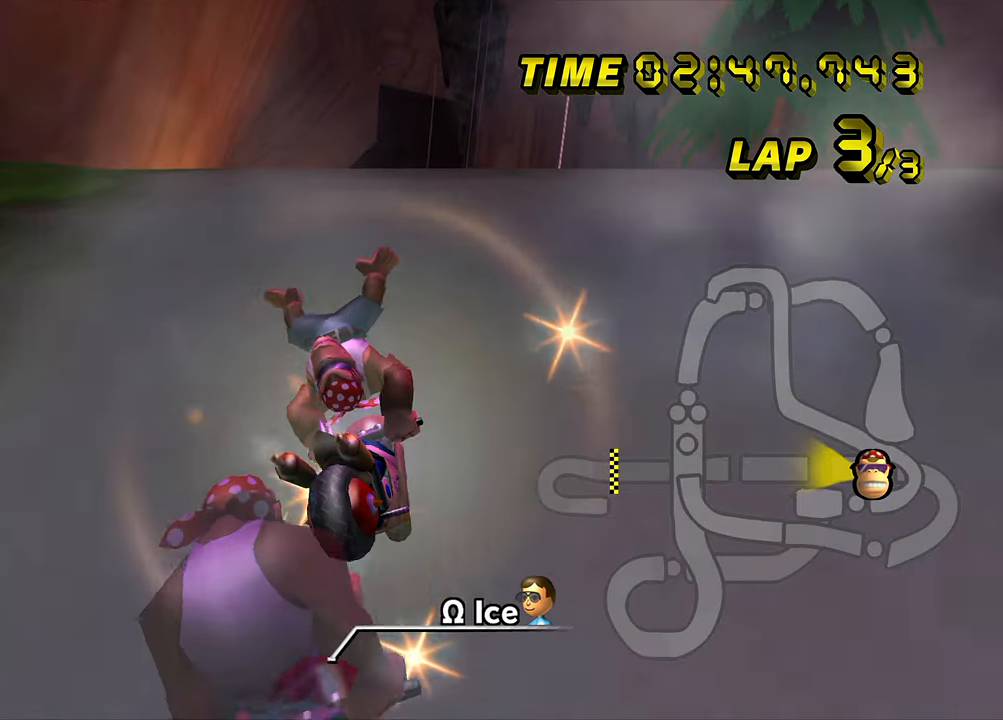
{"buttons": ["A"], "left_stick": "center", "events": [[84, "left_stick", "up-left"], [184, "left_stick", "left"], [284, "B", "up"], [317, "left_stick", "center"]]}
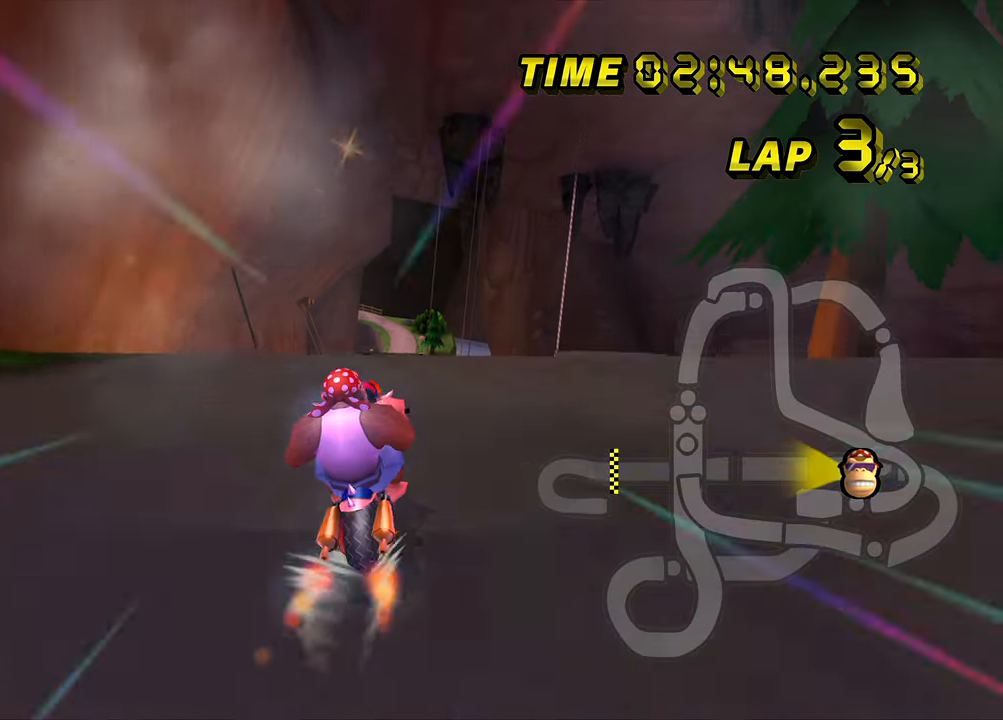
{"buttons": ["A"], "left_stick": "center", "events": [[83, "left_stick", "left"], [200, "left_stick", "center"]]}
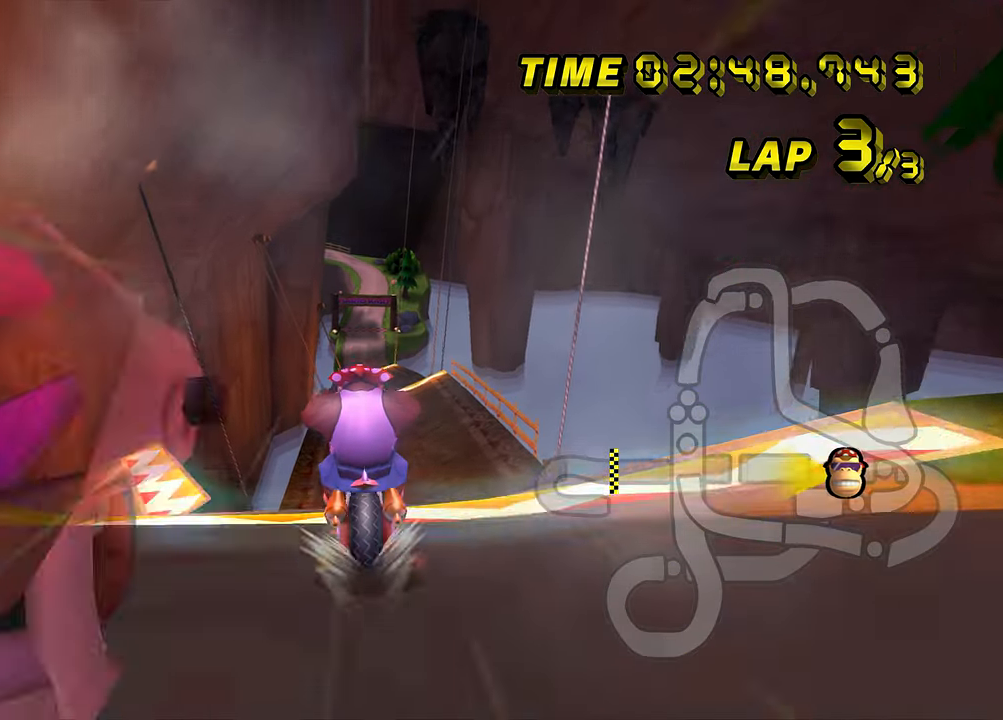
{"buttons": ["A"], "left_stick": "center", "events": []}
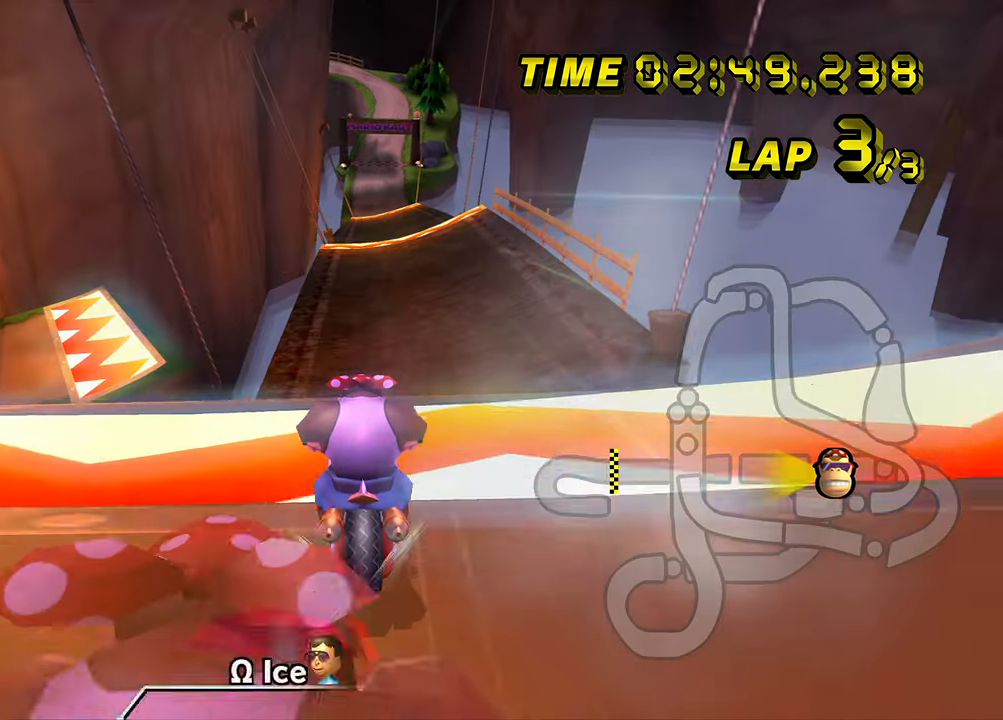
{"buttons": ["A"], "left_stick": "up", "events": [[167, "left_stick", "up"]]}
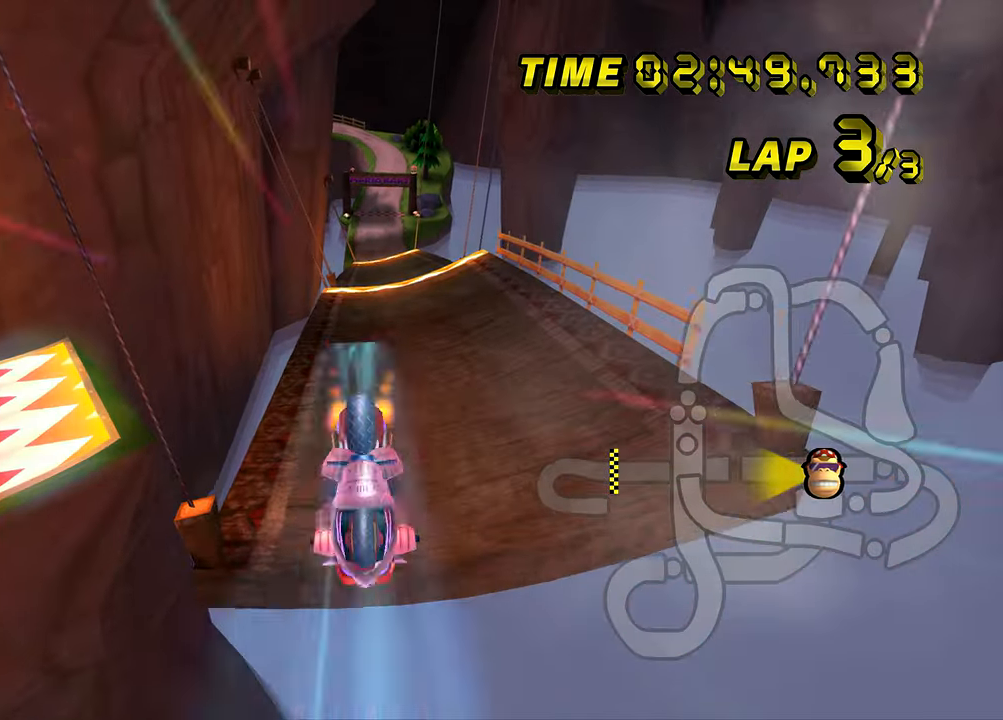
{"buttons": ["A"], "left_stick": "up", "events": []}
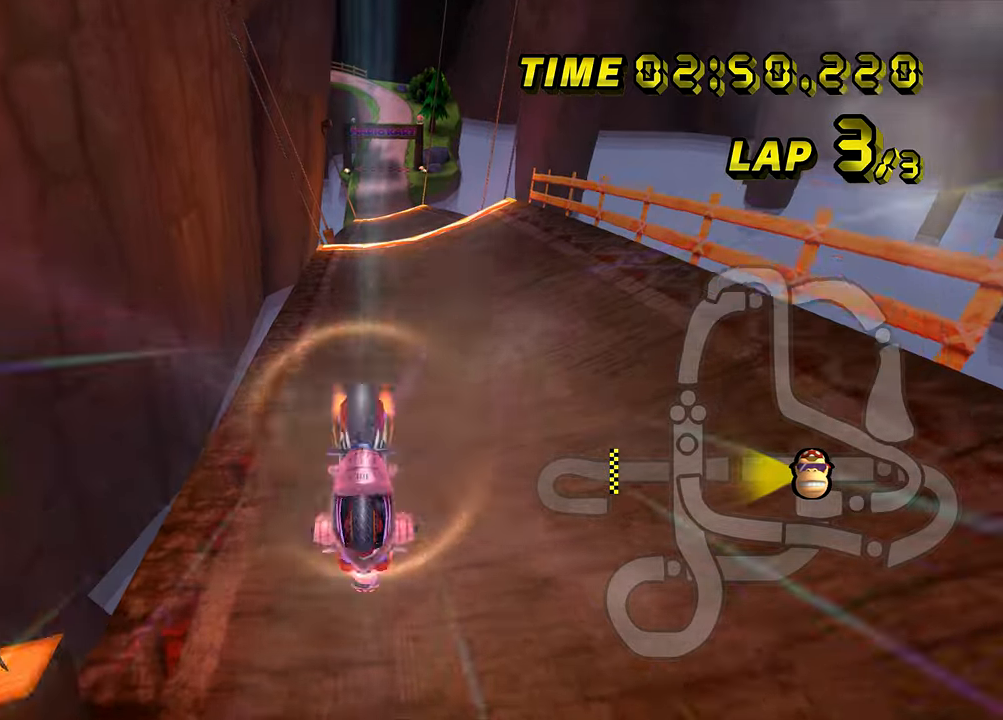
{"buttons": ["A"], "left_stick": "down", "events": [[117, "left_stick", "center"], [184, "left_stick", "down"]]}
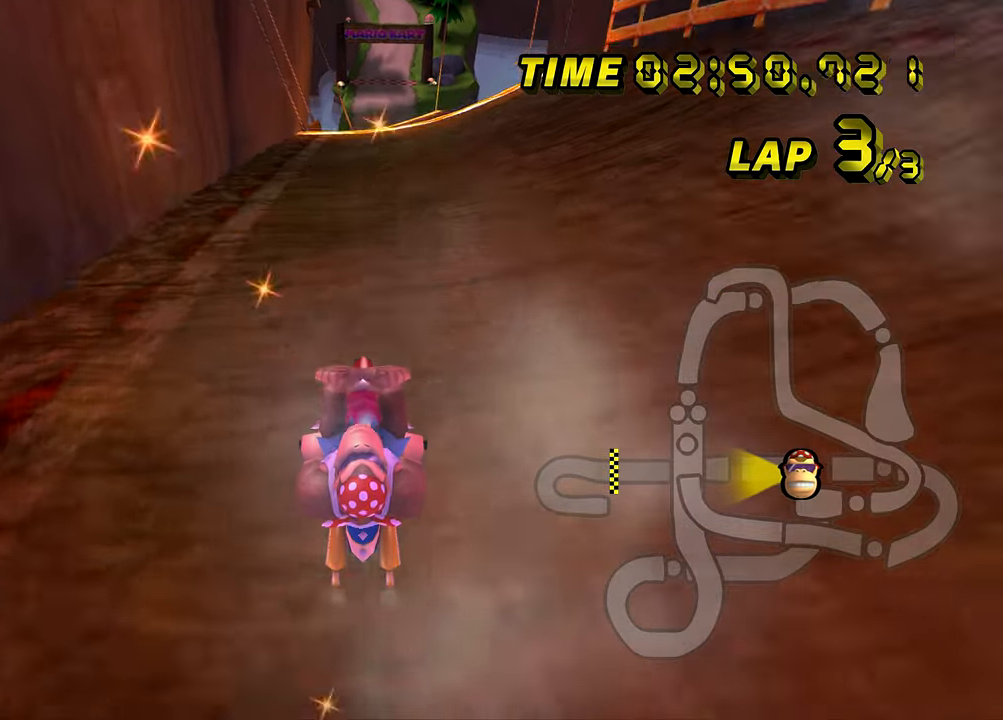
{"buttons": ["A"], "left_stick": "left", "events": [[100, "left_stick", "center"], [317, "left_stick", "left"]]}
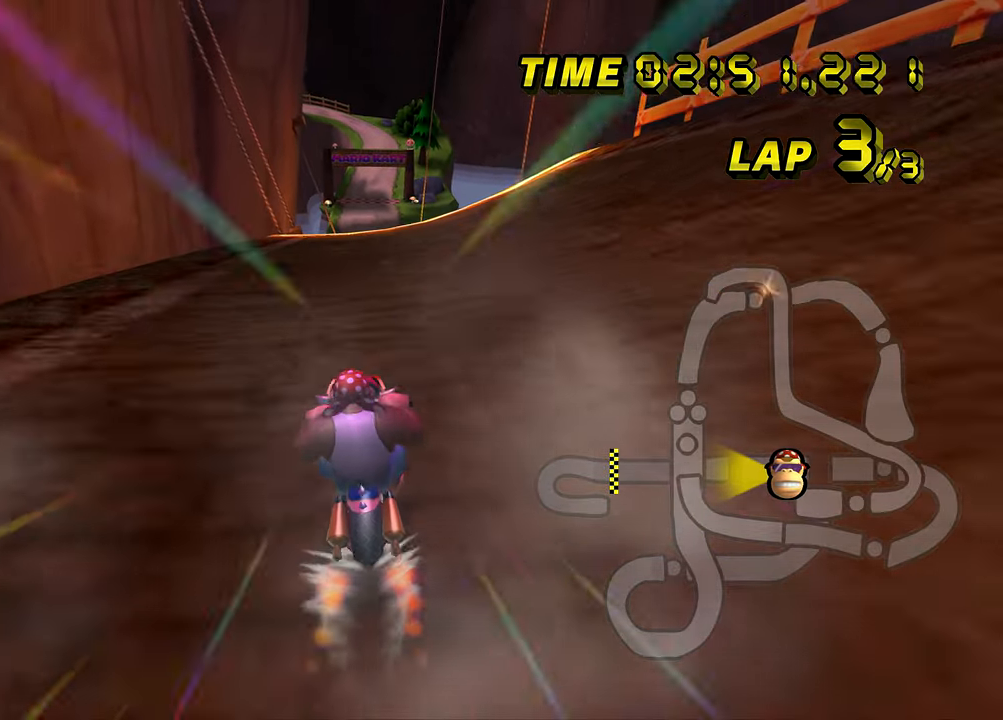
{"buttons": ["A"], "left_stick": "left", "events": [[434, "left_stick", "center"], [501, "left_stick", "left"]]}
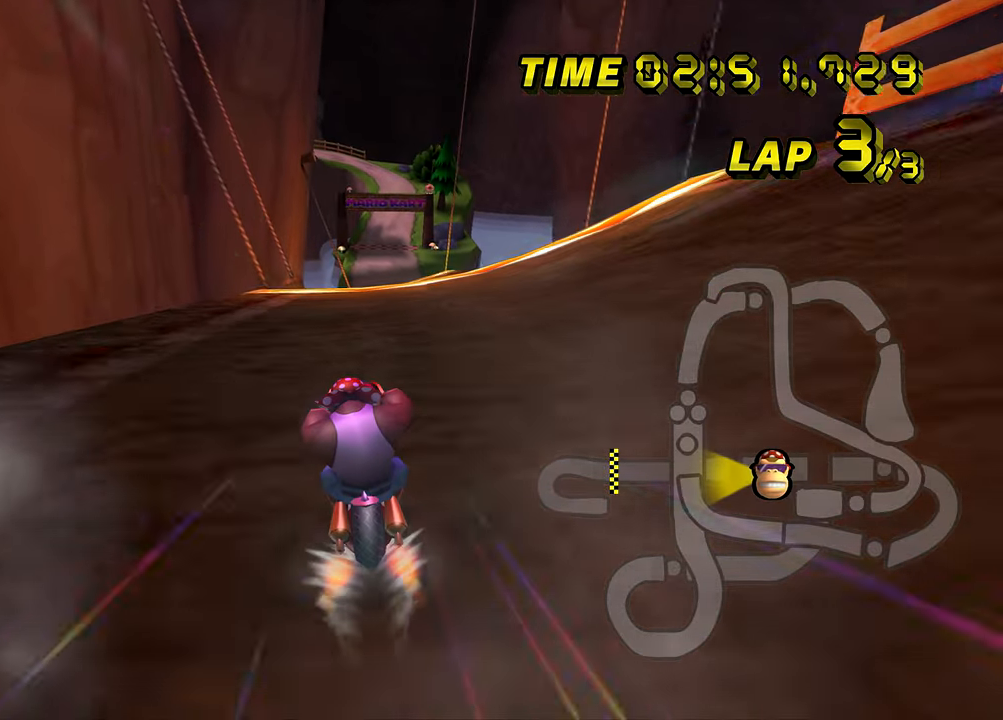
{"buttons": ["A"], "left_stick": "center", "events": [[200, "left_stick", "center"]]}
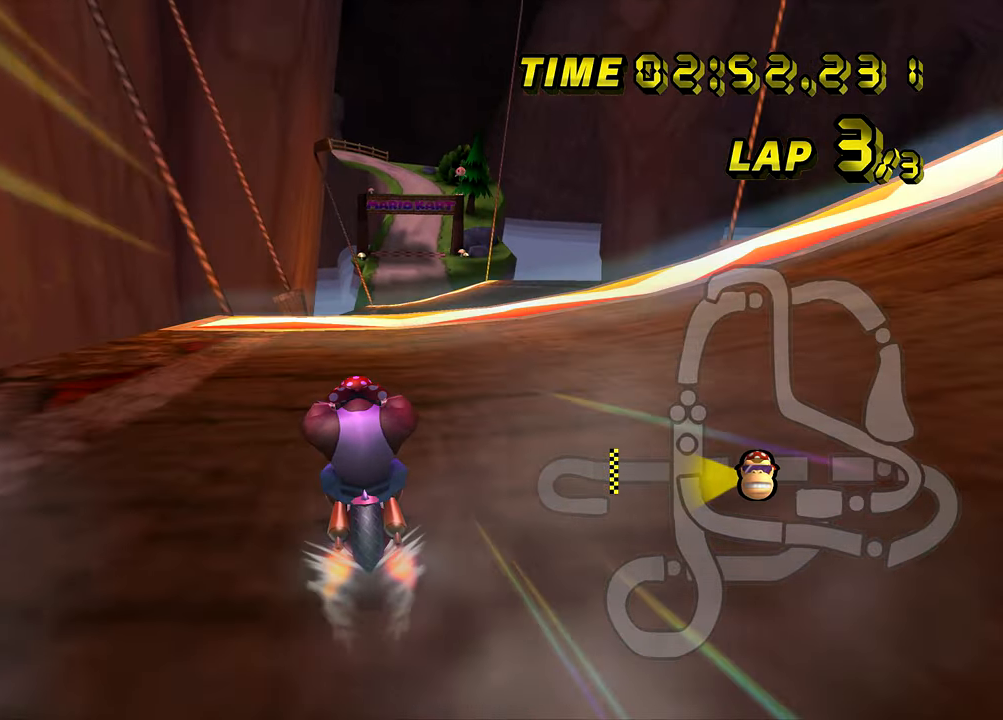
{"buttons": ["A"], "left_stick": "center", "events": []}
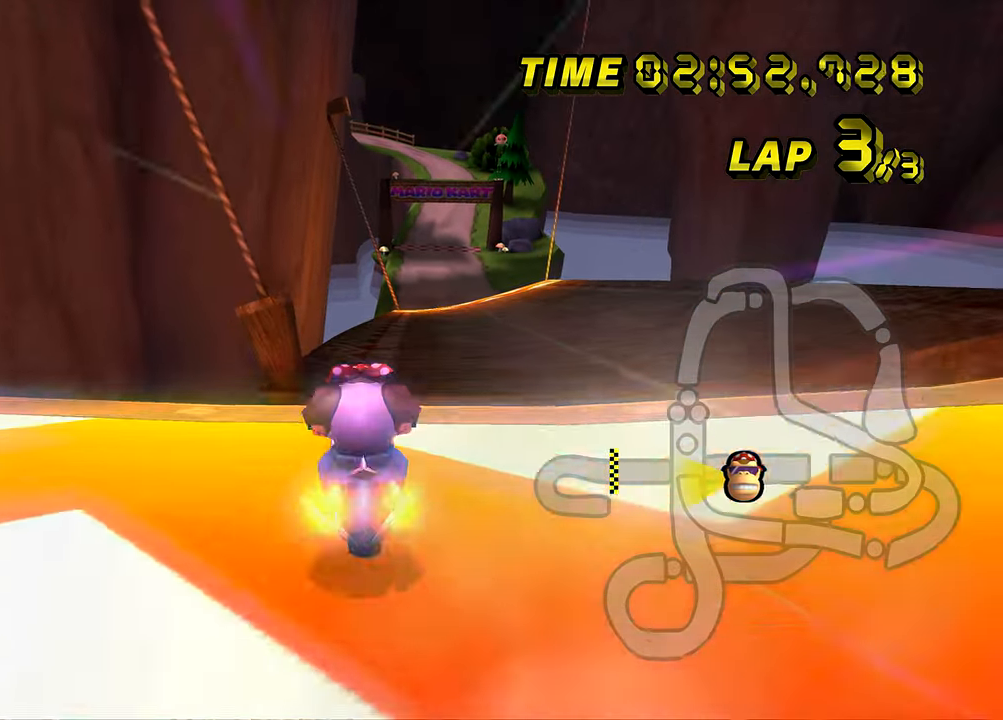
{"buttons": ["A", "B"], "left_stick": "up-right", "events": [[50, "B", "down"], [66, "left_stick", "right"], [383, "left_stick", "up-right"]]}
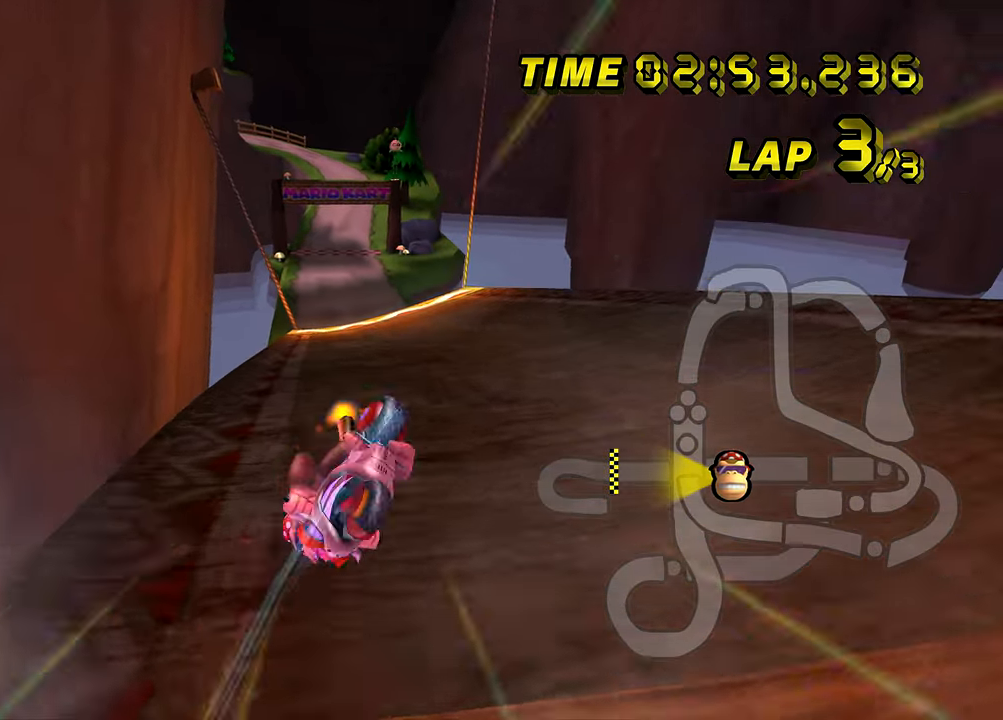
{"buttons": ["A"], "left_stick": "up", "events": [[150, "left_stick", "up"], [317, "B", "up"]]}
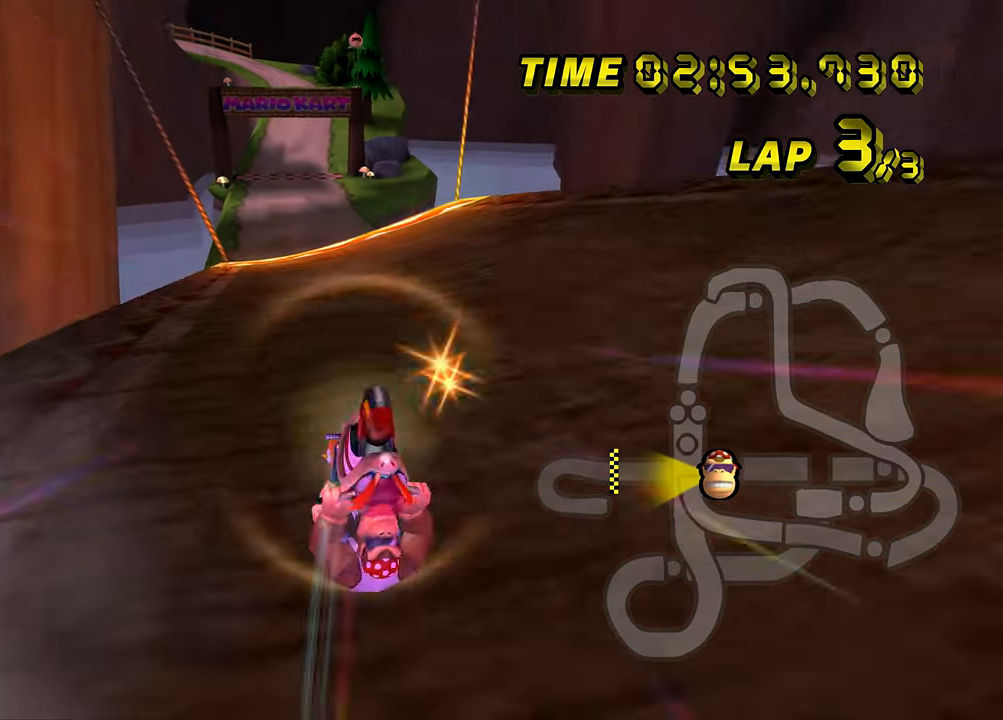
{"buttons": ["A"], "left_stick": "center", "events": [[83, "left_stick", "center"]]}
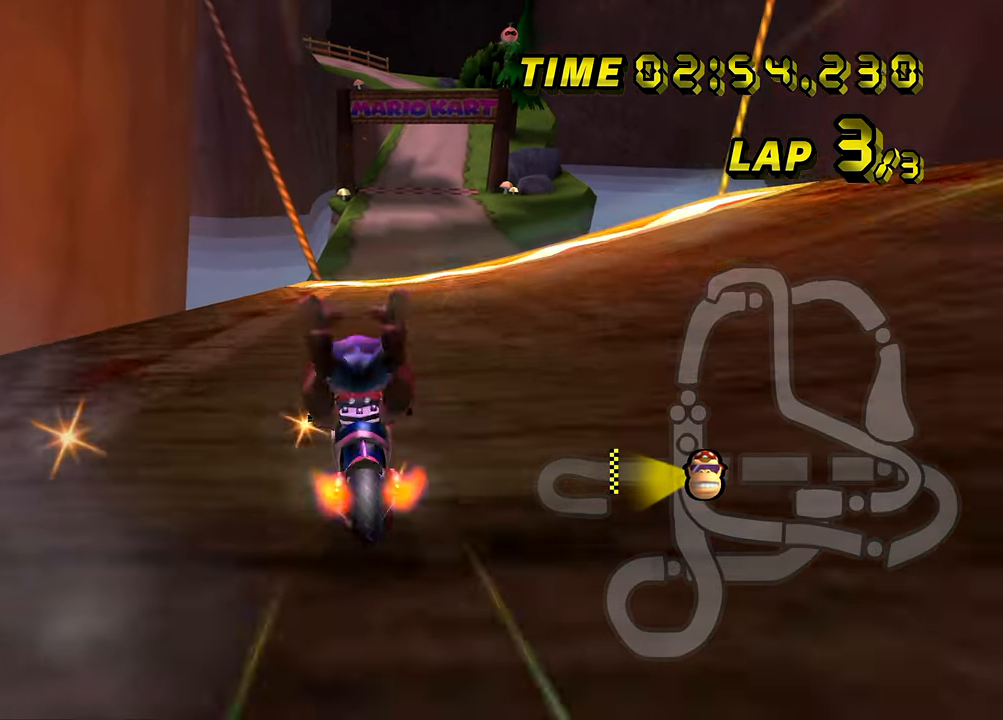
{"buttons": ["A"], "left_stick": "center", "events": [[34, "left_stick", "right"], [267, "left_stick", "center"]]}
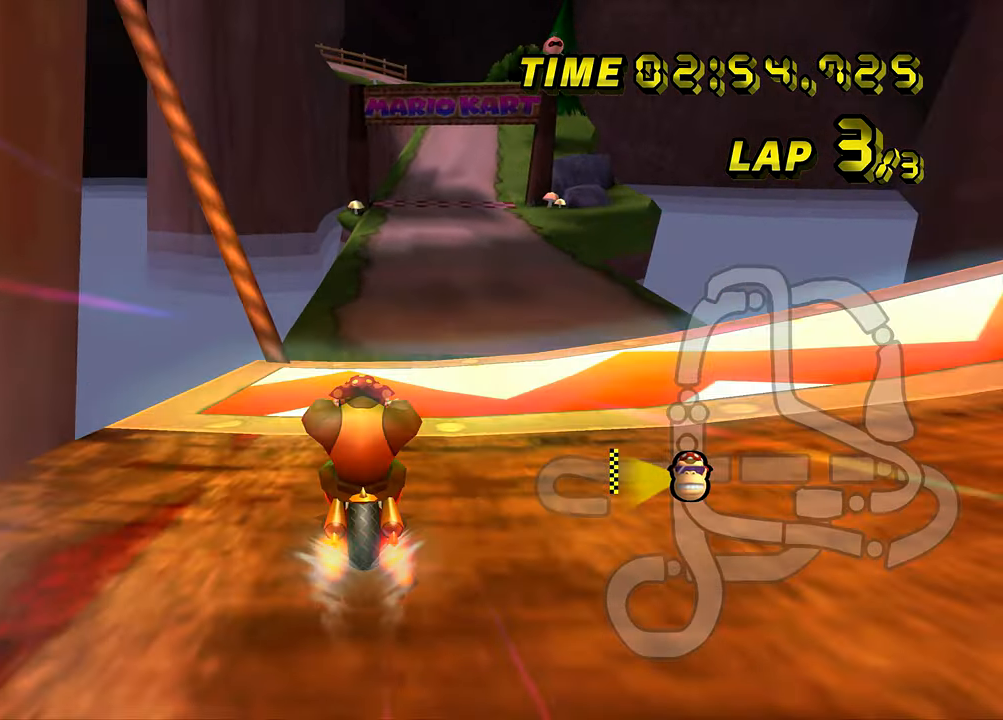
{"buttons": ["A", "B"], "left_stick": "right", "events": [[150, "B", "down"], [150, "left_stick", "right"]]}
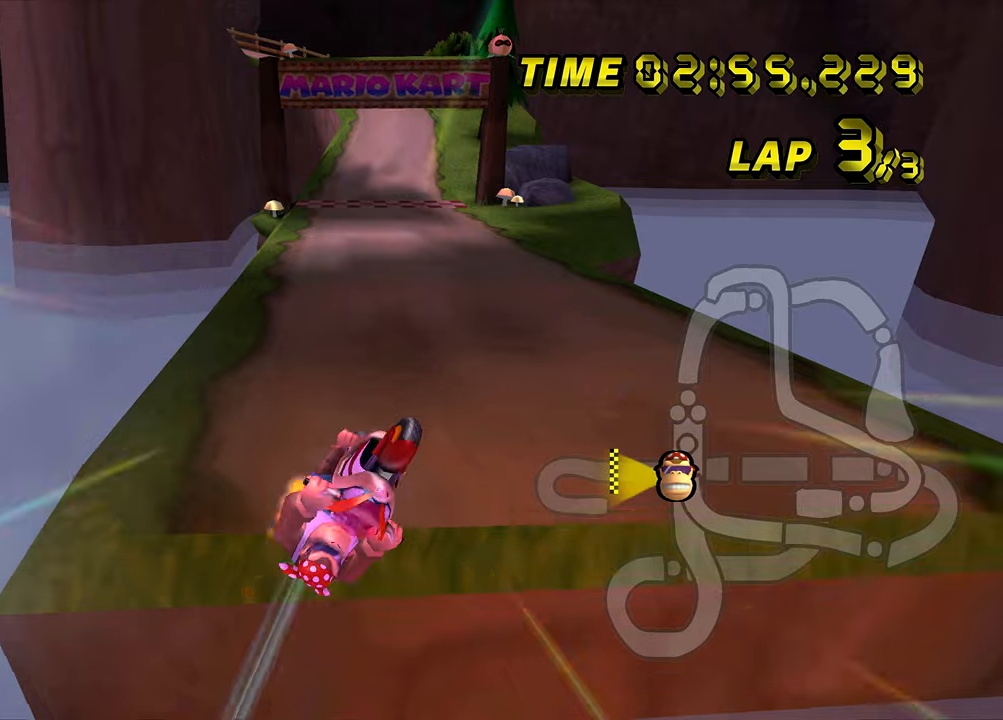
{"buttons": ["A"], "left_stick": "center", "events": [[167, "B", "up"], [167, "left_stick", "up-right"], [417, "left_stick", "center"]]}
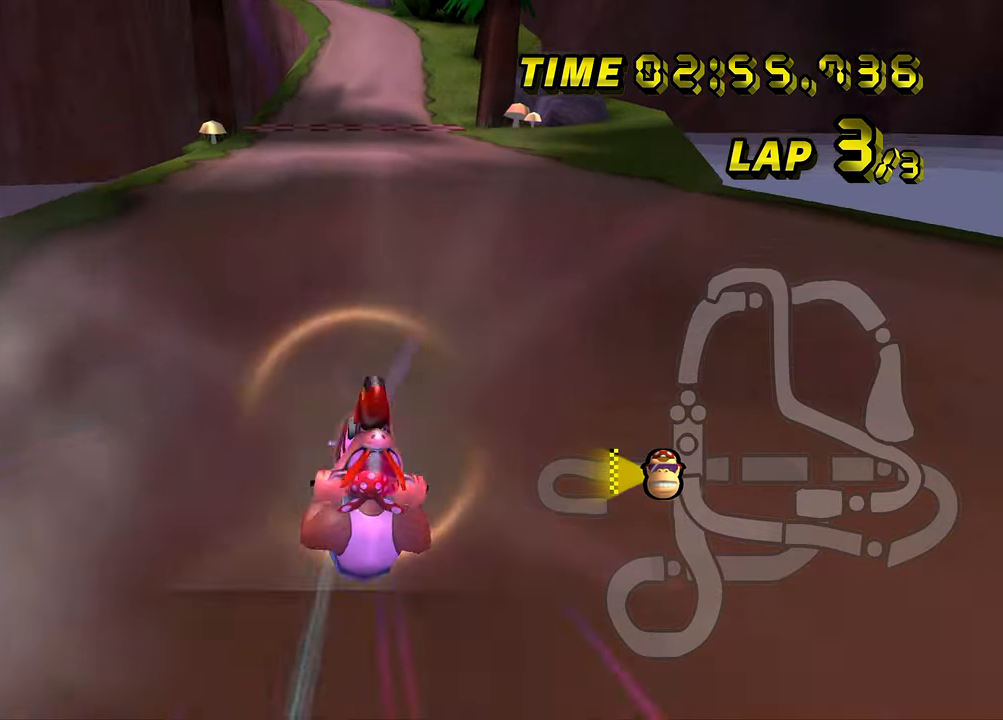
{"buttons": ["A"], "left_stick": "center", "events": []}
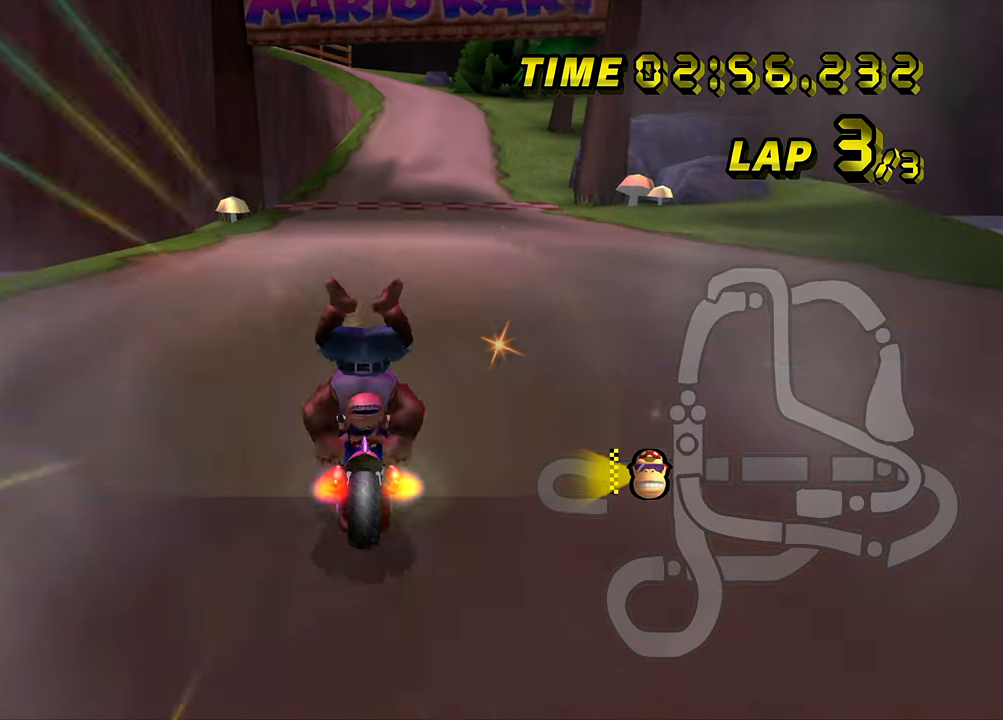
{"buttons": ["A"], "left_stick": "right", "events": [[267, "left_stick", "right"]]}
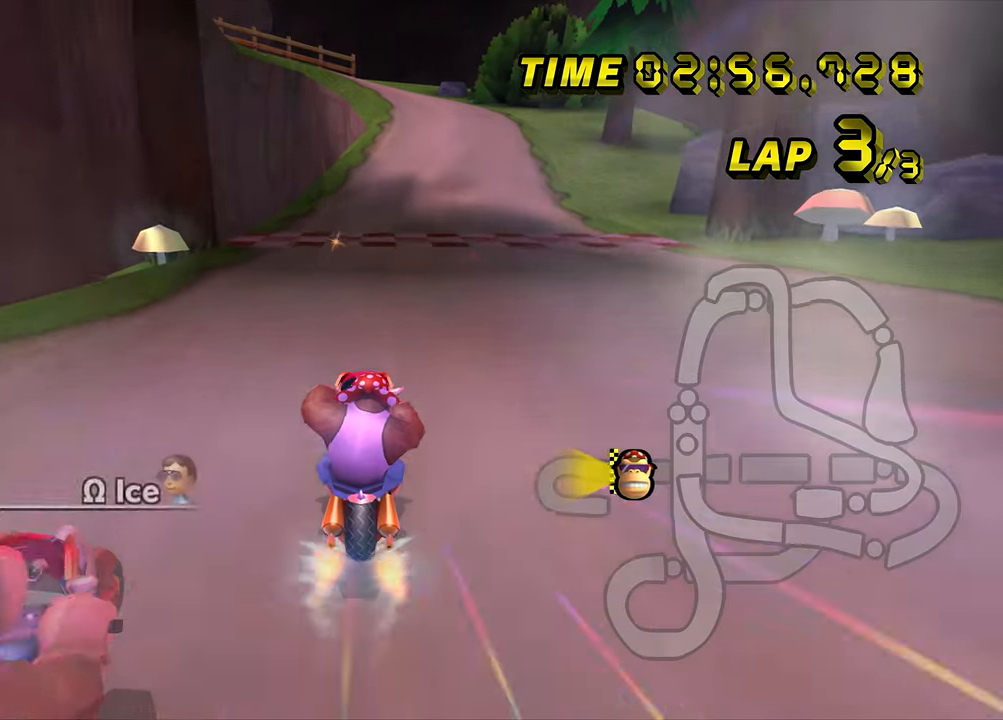
{"buttons": ["A"], "left_stick": "center", "events": [[84, "left_stick", "center"]]}
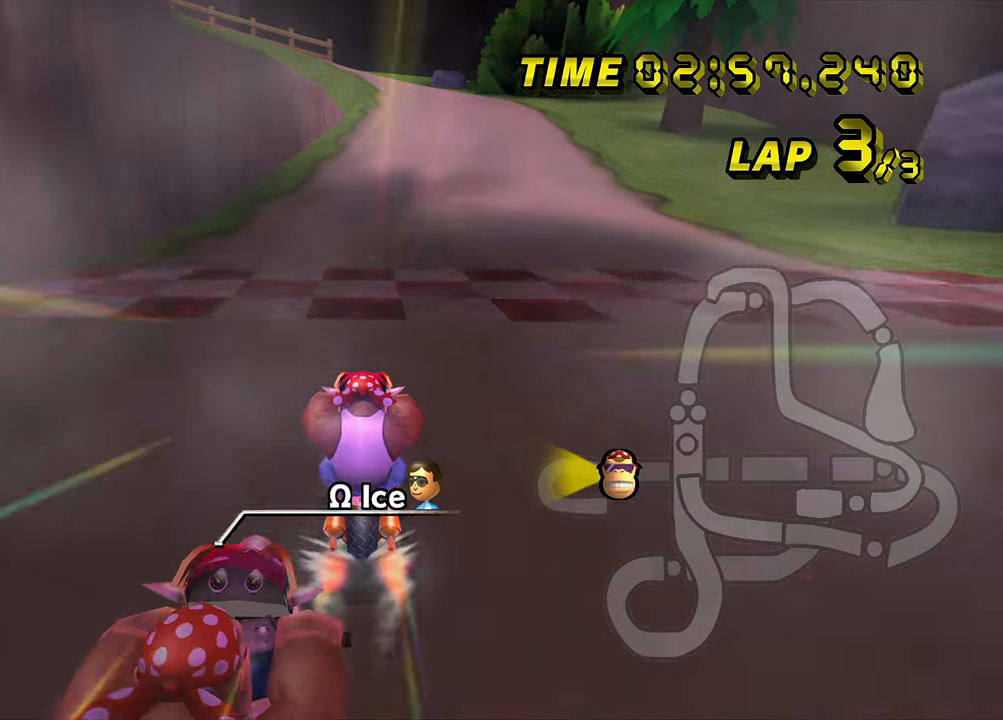
{"buttons": ["A"], "left_stick": "center", "events": []}